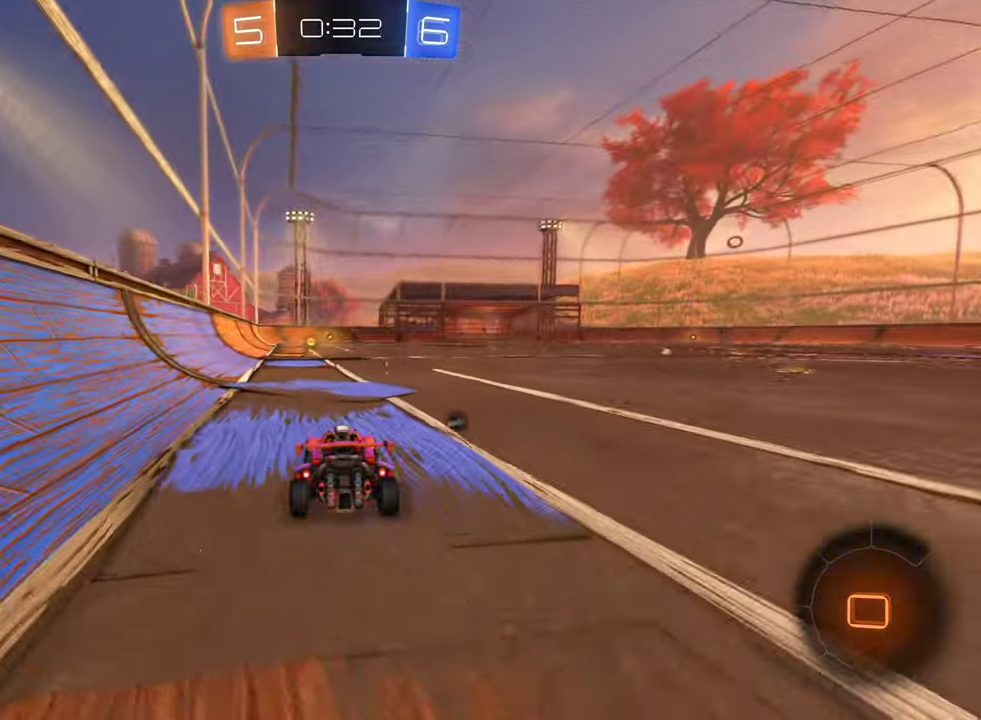
Gameplay with a controller (Xbox layout); each line is a JSON object with the inputs held at the frame after it. "events" lists button and stick changes between this image and that frame as [ms after this image, input, new state], when the widget could be followed in between.
{"buttons": ["R2"], "left_stick": "center", "right_stick": "center", "events": [[167, "B", "up"], [300, "Y", "down"], [434, "Y", "up"]]}
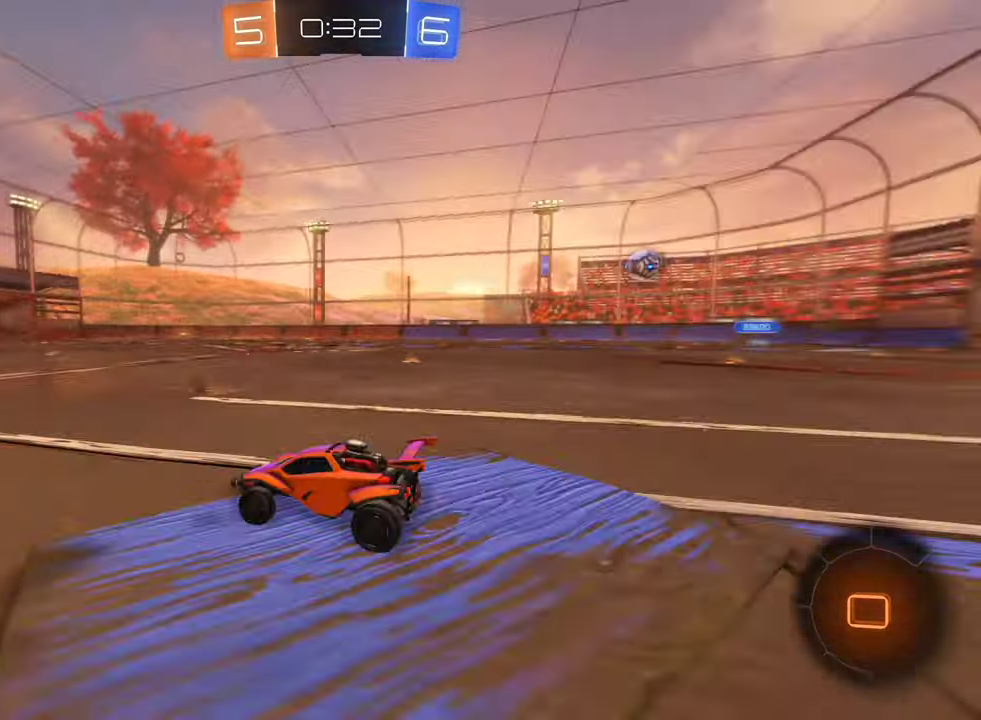
{"buttons": ["R2"], "left_stick": "center", "right_stick": "center", "events": []}
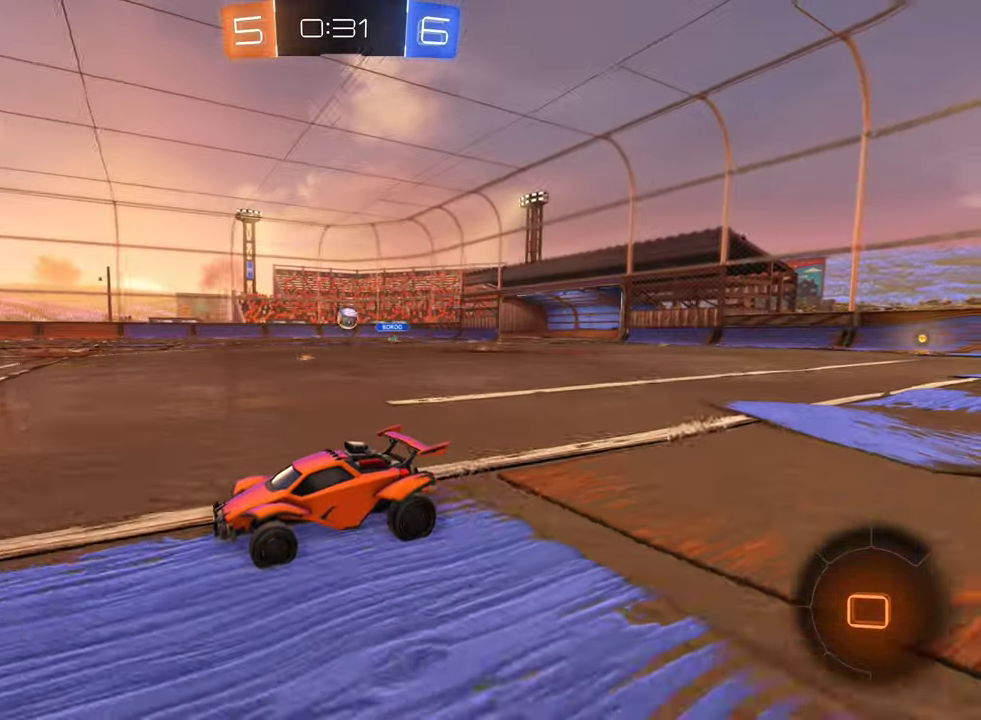
{"buttons": ["B", "R2"], "left_stick": "right", "right_stick": "center", "events": [[84, "B", "down"], [500, "left_stick", "right"]]}
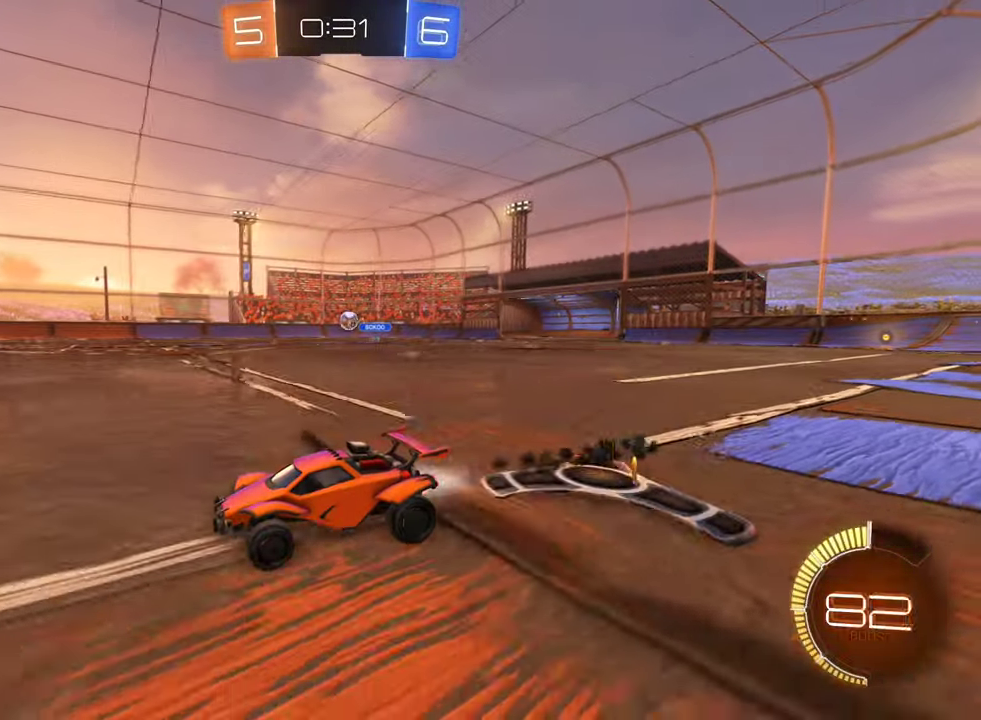
{"buttons": ["B", "R2"], "left_stick": "center", "right_stick": "center", "events": [[250, "left_stick", "center"]]}
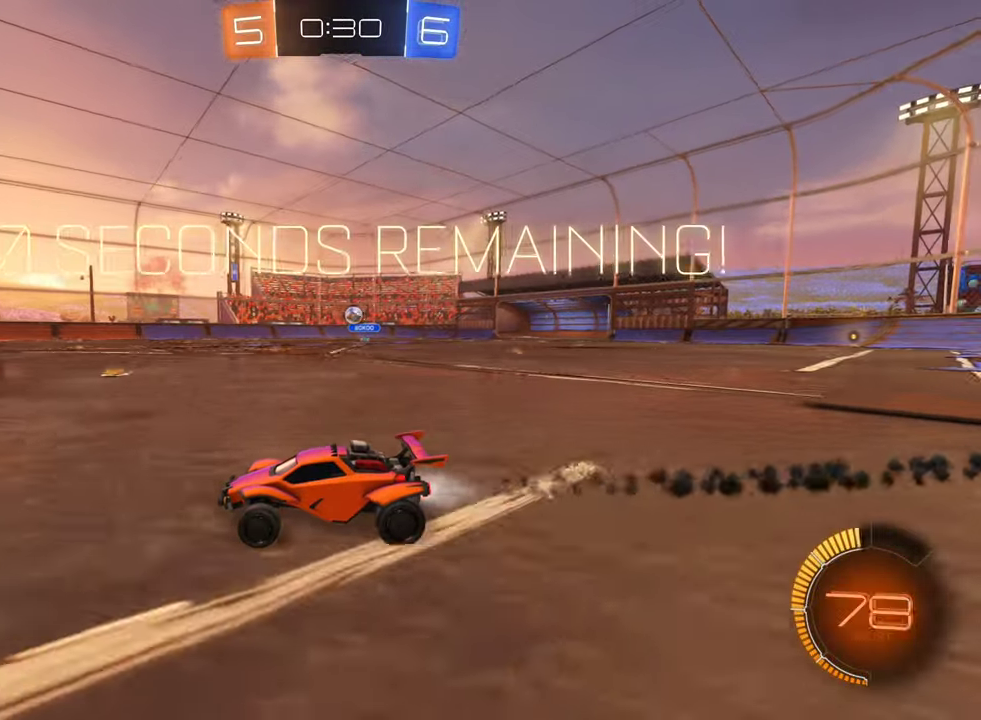
{"buttons": ["B", "R2"], "left_stick": "center", "right_stick": "center", "events": [[84, "B", "up"], [134, "R2", "up"], [134, "left_stick", "right"], [417, "R2", "down"], [450, "left_stick", "center"], [484, "B", "down"]]}
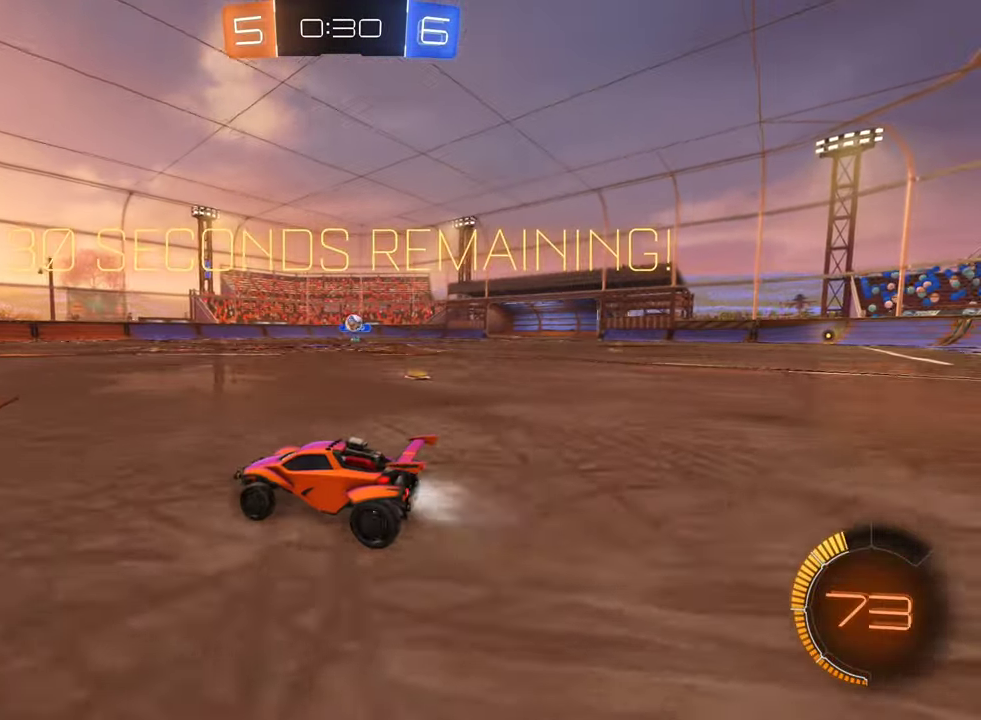
{"buttons": [], "left_stick": "center", "right_stick": "center", "events": [[100, "B", "up"], [134, "left_stick", "right"], [184, "R2", "up"], [467, "left_stick", "center"]]}
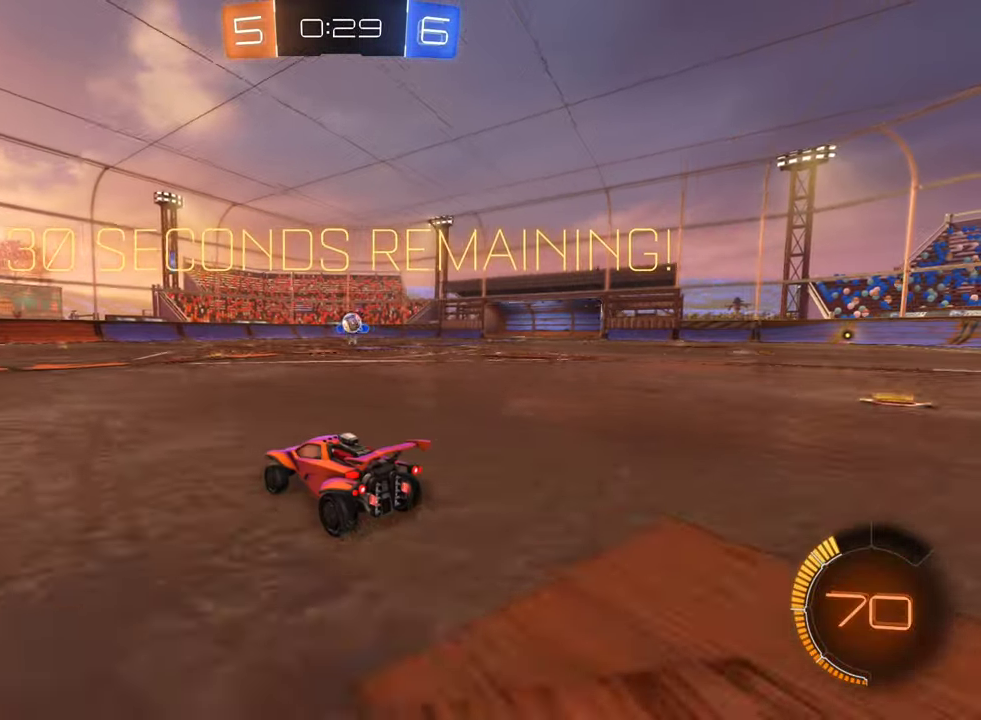
{"buttons": ["B", "R2"], "left_stick": "left", "right_stick": "center", "events": [[267, "left_stick", "left"], [350, "R2", "down"], [450, "B", "down"]]}
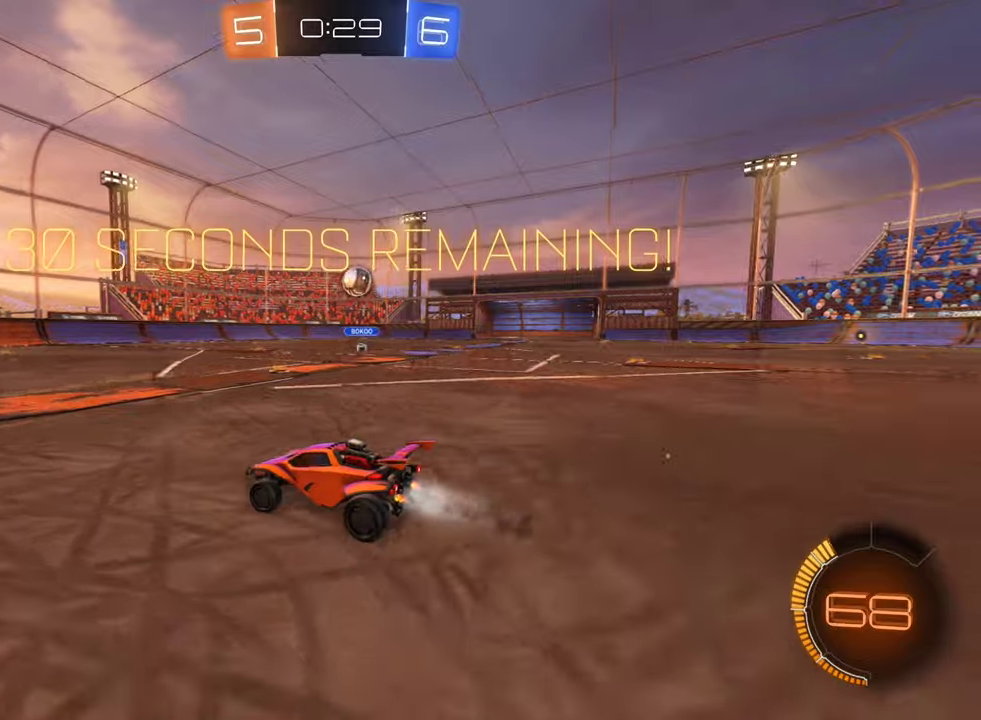
{"buttons": ["R2"], "left_stick": "center", "right_stick": "center", "events": [[266, "left_stick", "center"], [500, "B", "up"]]}
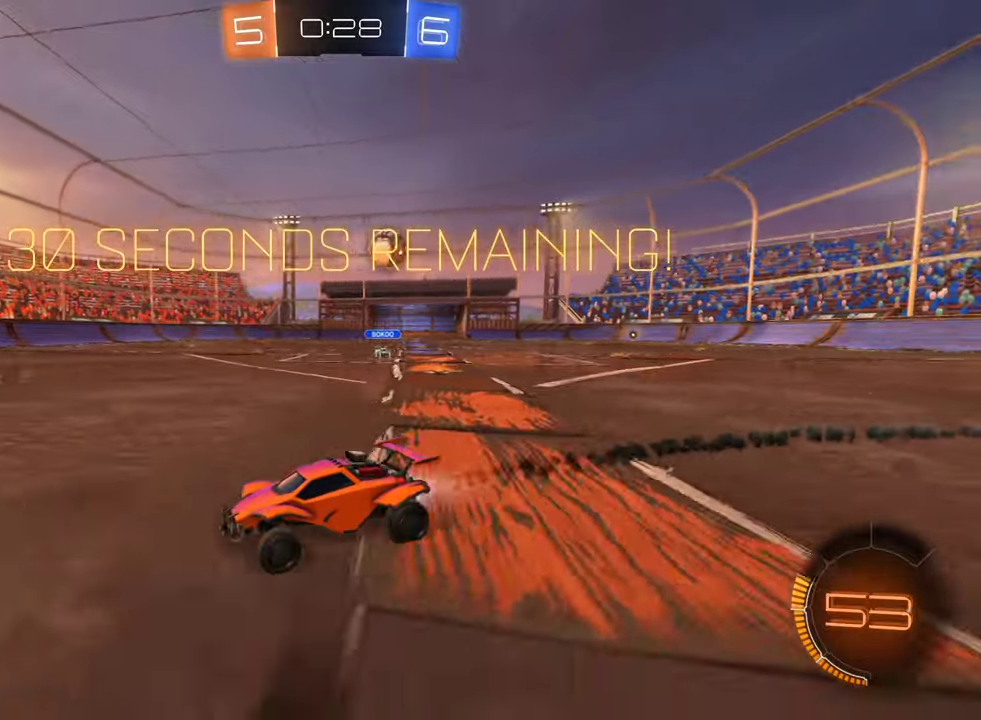
{"buttons": ["L1"], "left_stick": "left", "right_stick": "center", "events": [[83, "R2", "up"], [283, "left_stick", "left"], [483, "L1", "down"]]}
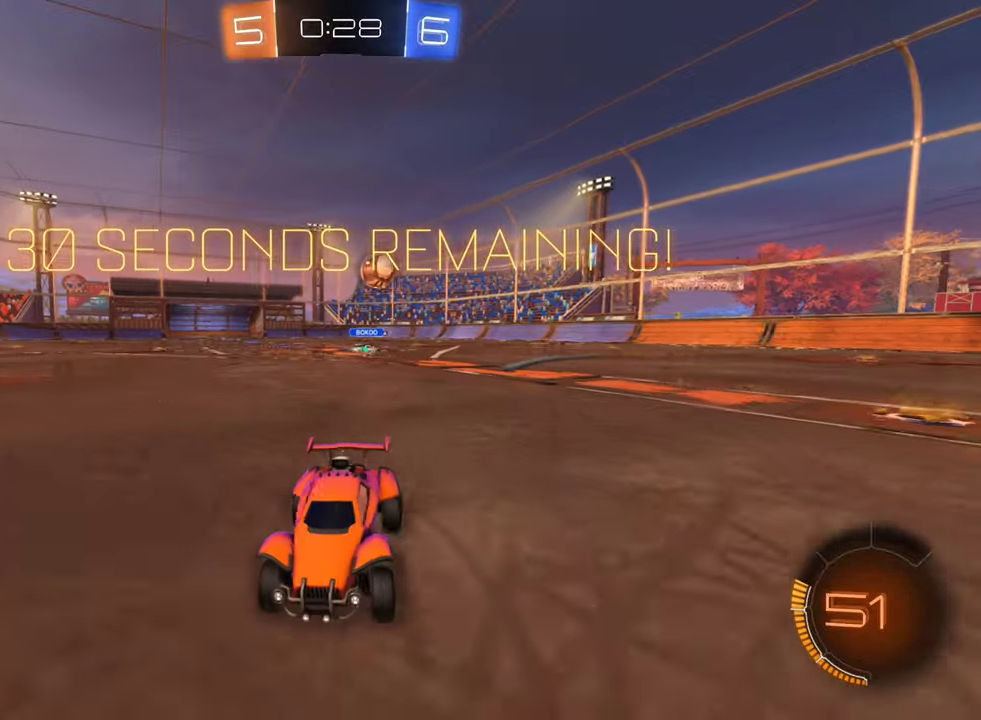
{"buttons": [], "left_stick": "left", "right_stick": "center", "events": [[133, "L1", "up"], [233, "left_stick", "center"], [300, "left_stick", "left"]]}
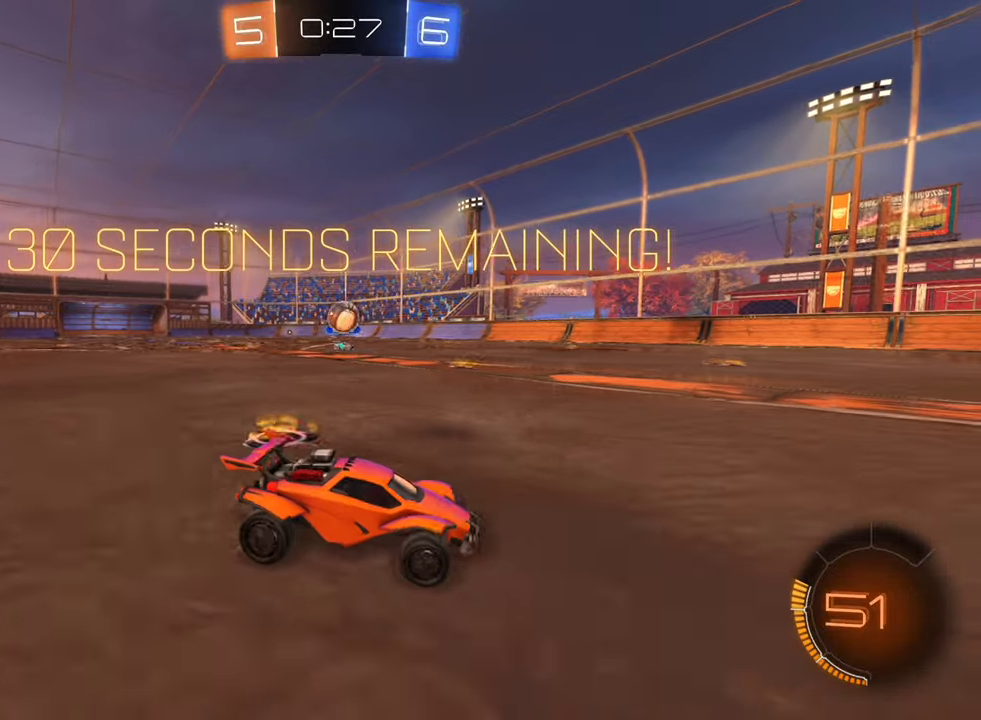
{"buttons": [], "left_stick": "center", "right_stick": "center", "events": [[100, "left_stick", "center"], [250, "left_stick", "right"], [400, "left_stick", "center"]]}
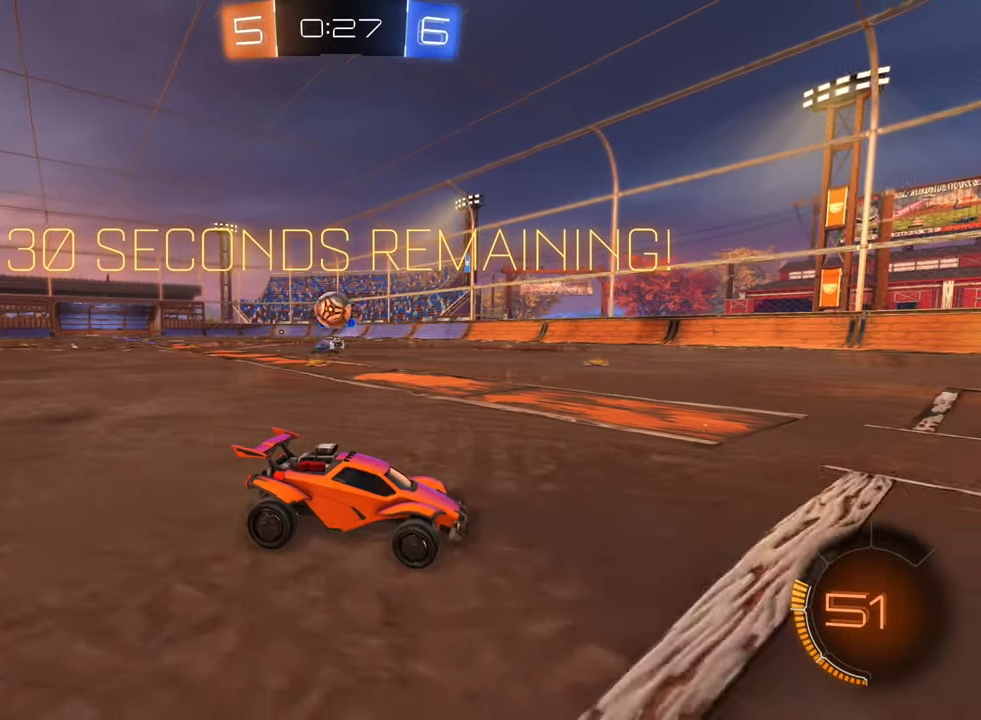
{"buttons": [], "left_stick": "center", "right_stick": "center", "events": [[33, "L2", "down"], [116, "left_stick", "right"], [183, "L2", "up"], [216, "R2", "down"], [216, "left_stick", "center"], [466, "R2", "up"]]}
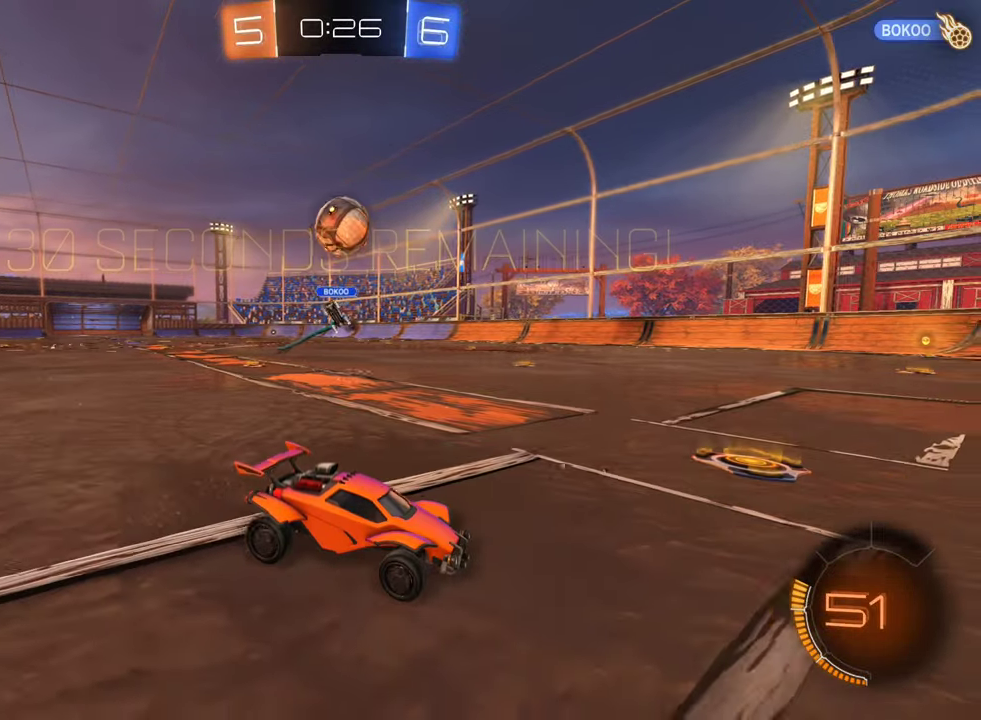
{"buttons": ["A"], "left_stick": "down", "right_stick": "center", "events": [[183, "A", "down"], [283, "A", "up"], [333, "A", "down"], [383, "left_stick", "down"]]}
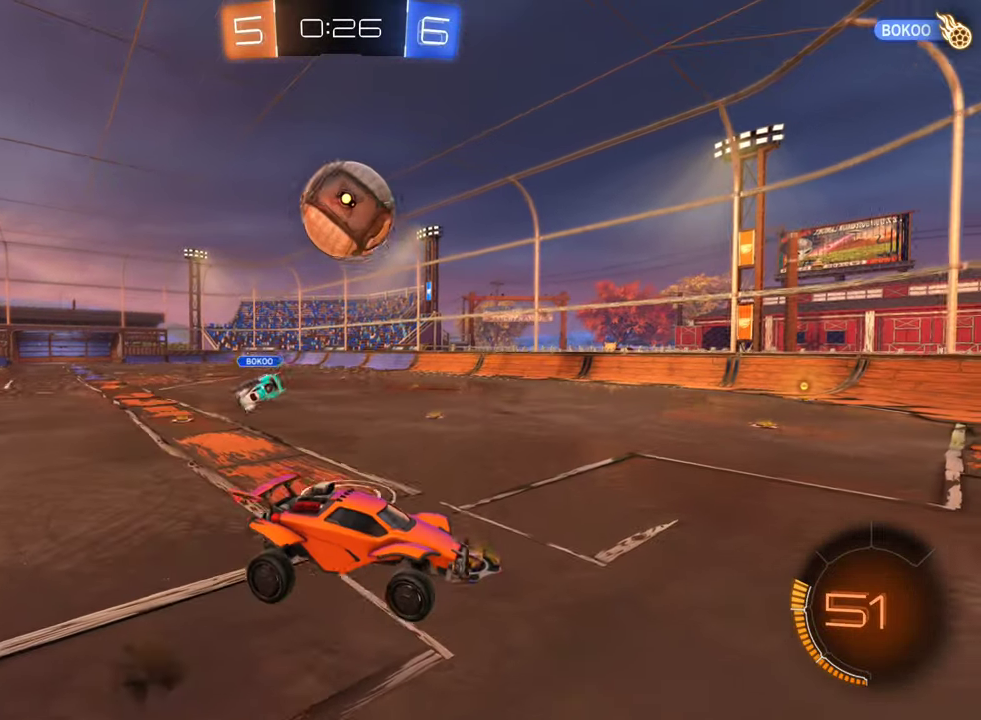
{"buttons": ["B"], "left_stick": "up-right", "right_stick": "center", "events": [[33, "A", "up"], [183, "B", "down"], [383, "left_stick", "up-right"]]}
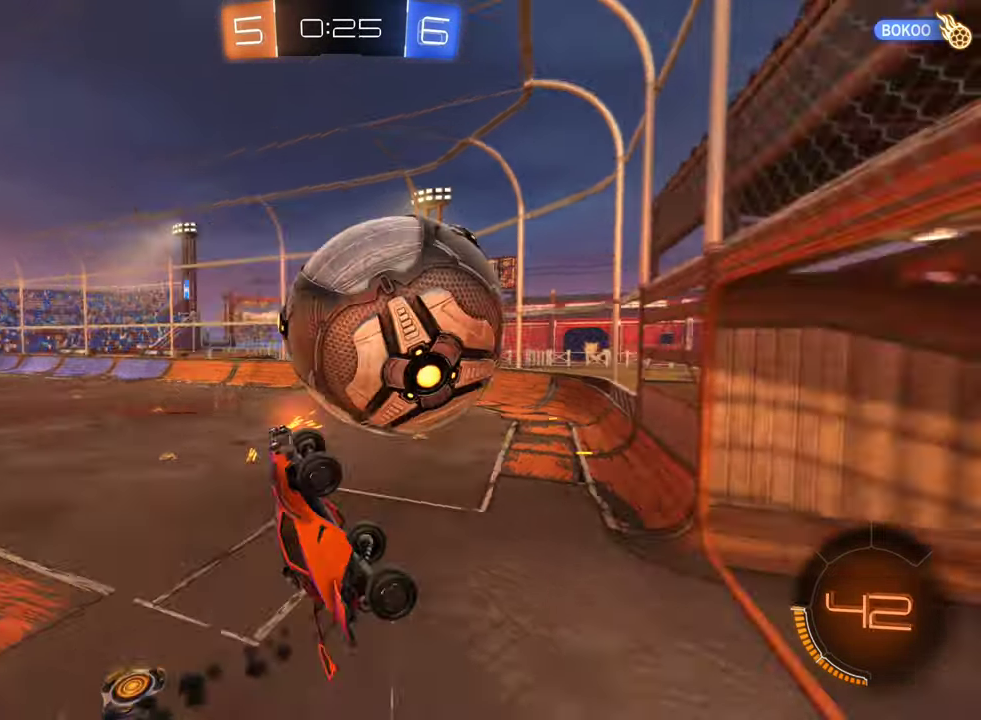
{"buttons": [], "left_stick": "down-right", "right_stick": "center", "events": [[16, "B", "up"], [316, "left_stick", "down-right"]]}
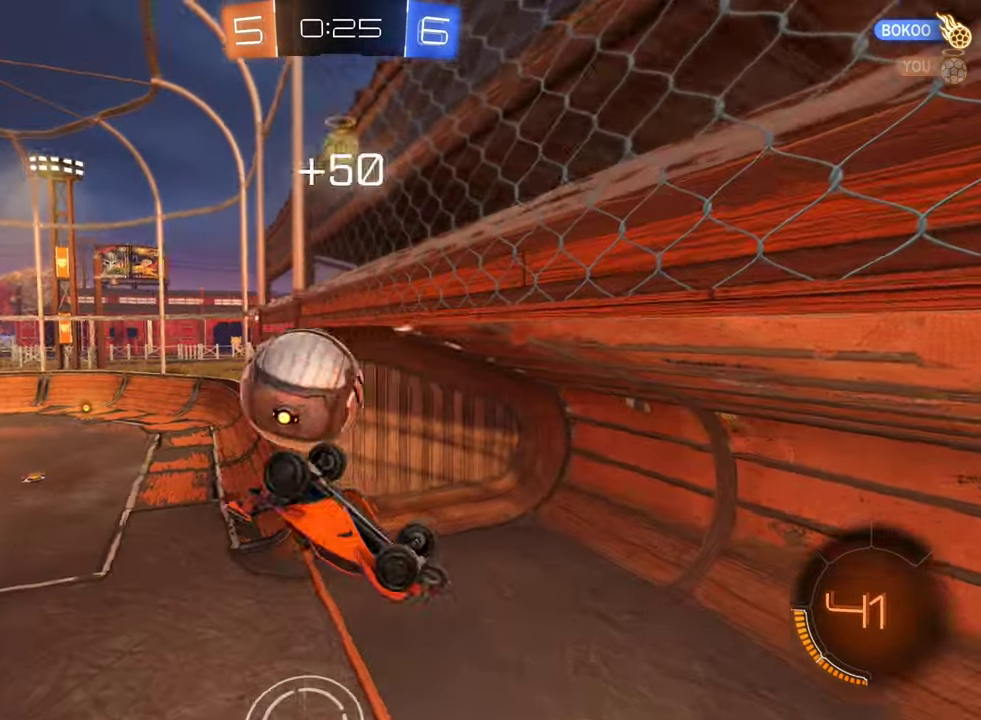
{"buttons": [], "left_stick": "center", "right_stick": "center", "events": [[216, "L1", "down"], [283, "left_stick", "right"], [366, "L1", "up"], [416, "left_stick", "center"]]}
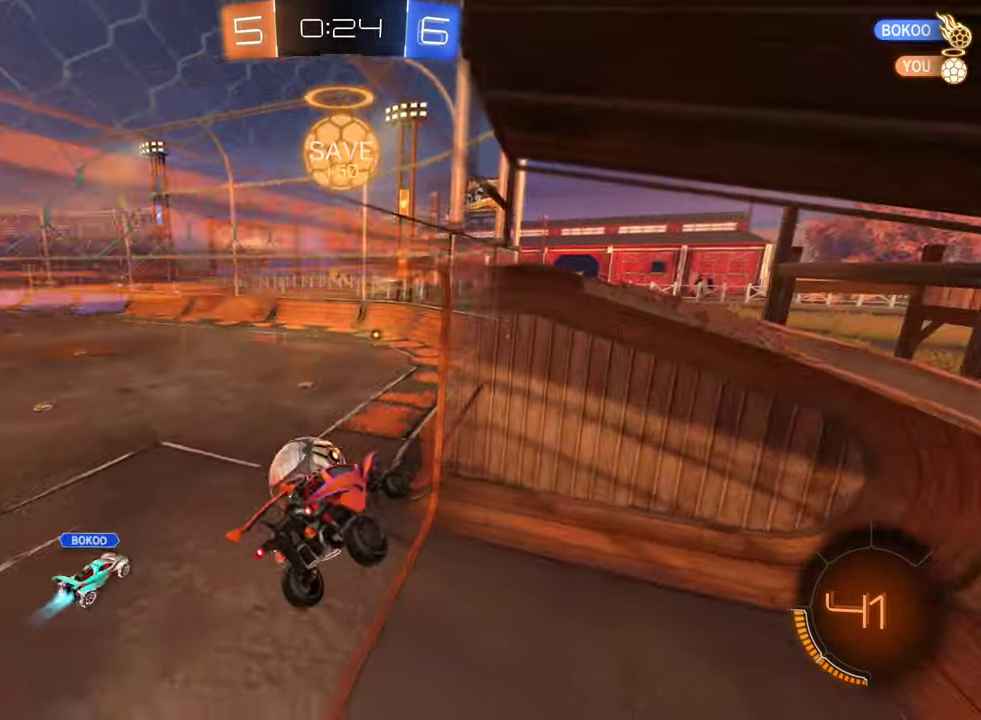
{"buttons": [], "left_stick": "left", "right_stick": "center", "events": [[350, "left_stick", "left"]]}
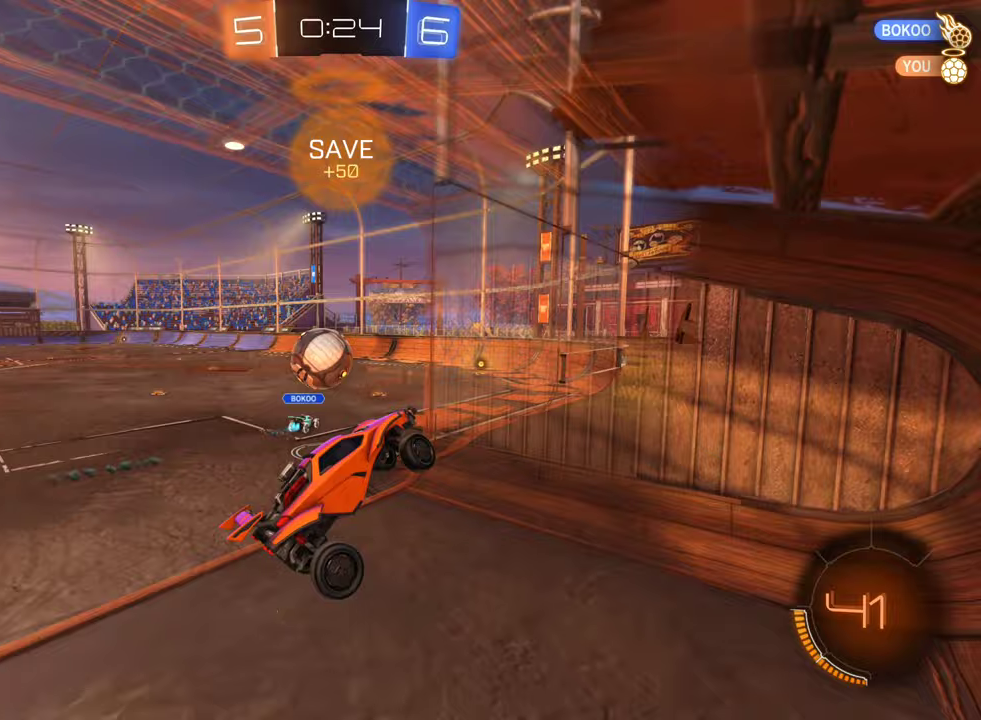
{"buttons": ["B", "R2"], "left_stick": "left", "right_stick": "center", "events": [[150, "R2", "down"], [350, "B", "down"]]}
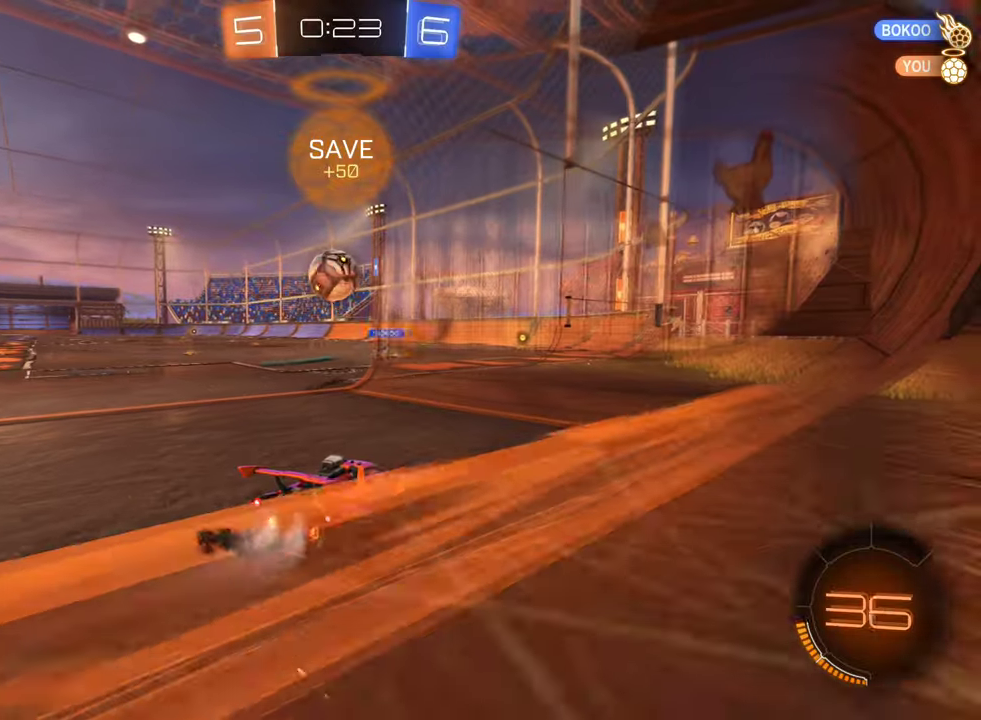
{"buttons": ["B", "R2"], "left_stick": "center", "right_stick": "center", "events": [[400, "left_stick", "center"]]}
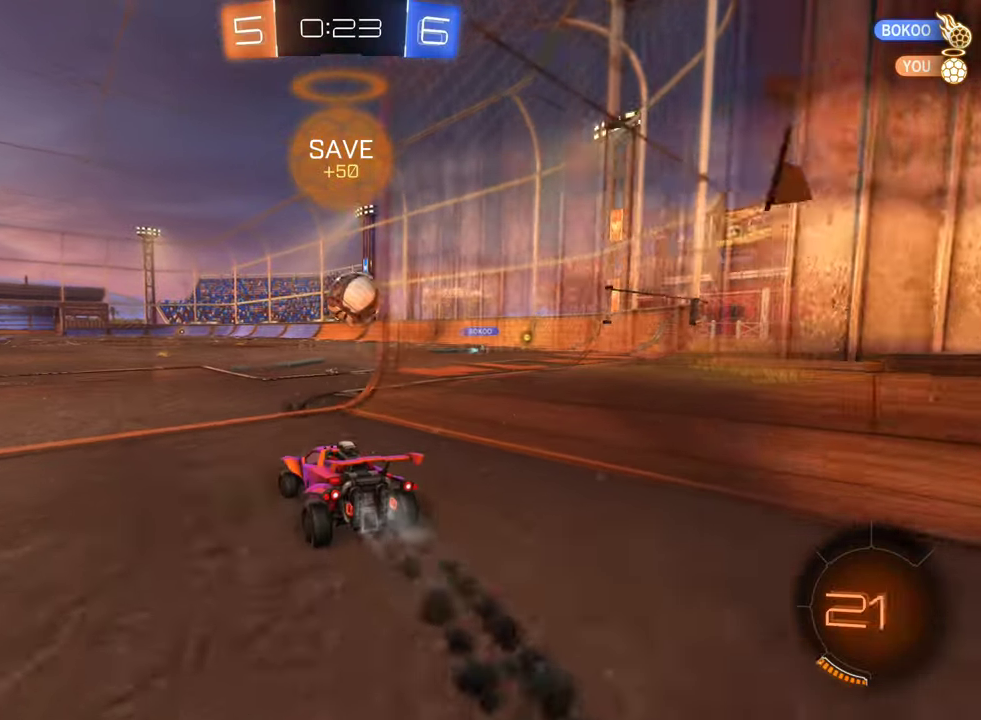
{"buttons": ["R2"], "left_stick": "right", "right_stick": "center", "events": [[33, "left_stick", "right"], [250, "B", "up"]]}
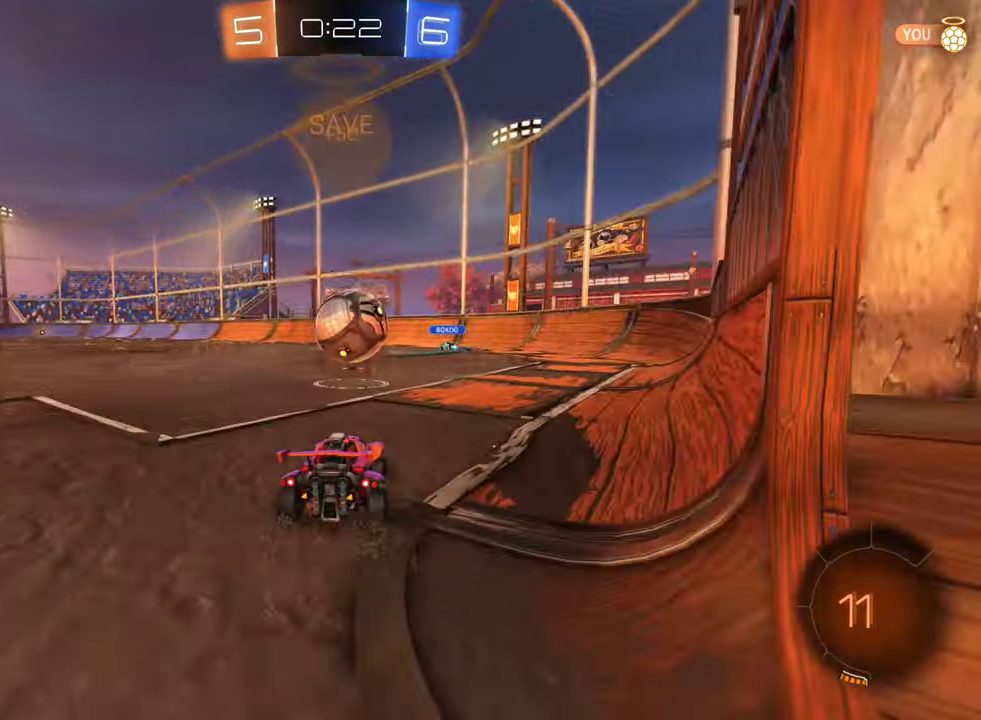
{"buttons": ["R2"], "left_stick": "center", "right_stick": "center", "events": [[67, "B", "down"], [67, "left_stick", "center"], [150, "B", "up"], [217, "R2", "up"], [250, "left_stick", "left"], [383, "Y", "down"], [400, "R2", "down"], [417, "left_stick", "center"], [483, "Y", "up"]]}
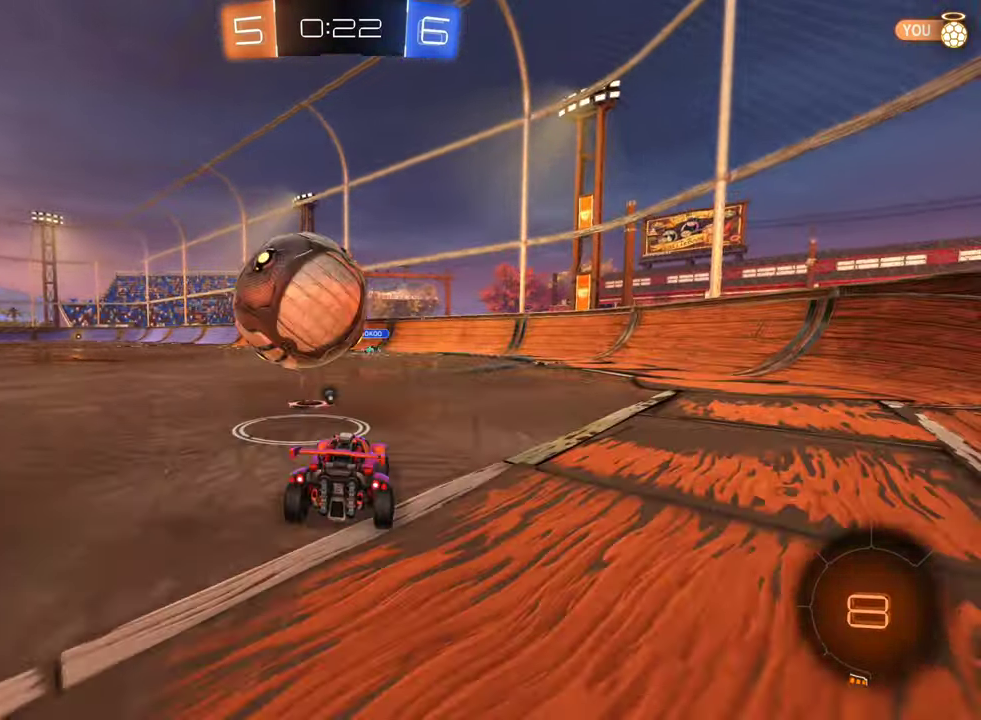
{"buttons": [], "left_stick": "left", "right_stick": "center", "events": [[50, "R2", "up"], [133, "left_stick", "left"], [200, "left_stick", "center"], [400, "left_stick", "left"]]}
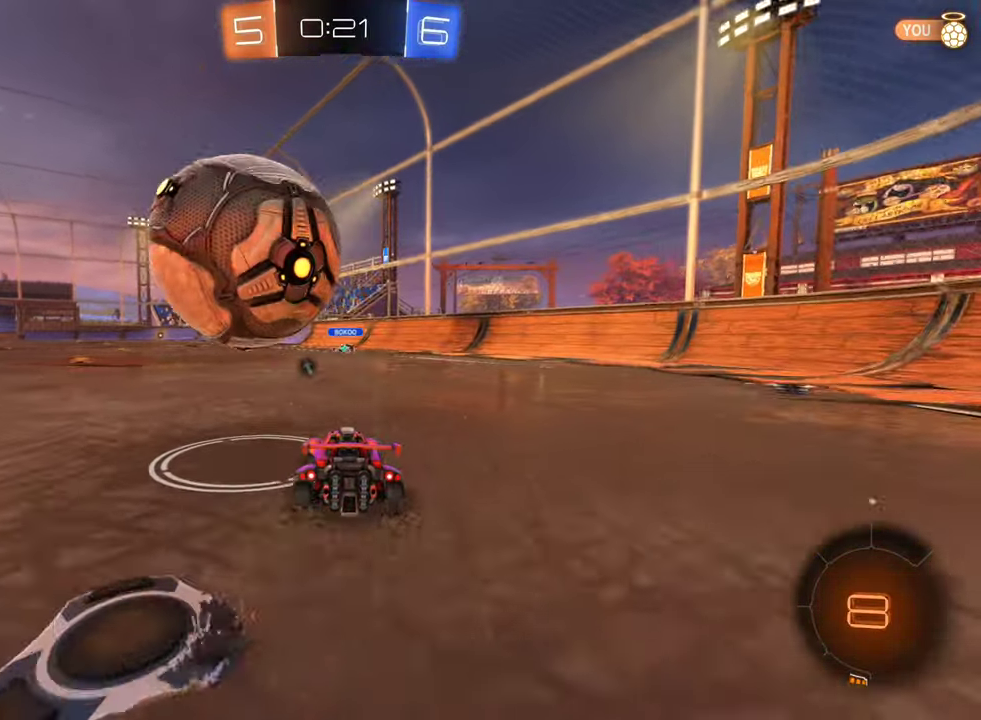
{"buttons": [], "left_stick": "center", "right_stick": "center", "events": [[17, "left_stick", "center"], [50, "R2", "down"], [233, "B", "down"], [450, "B", "up"], [483, "R2", "up"]]}
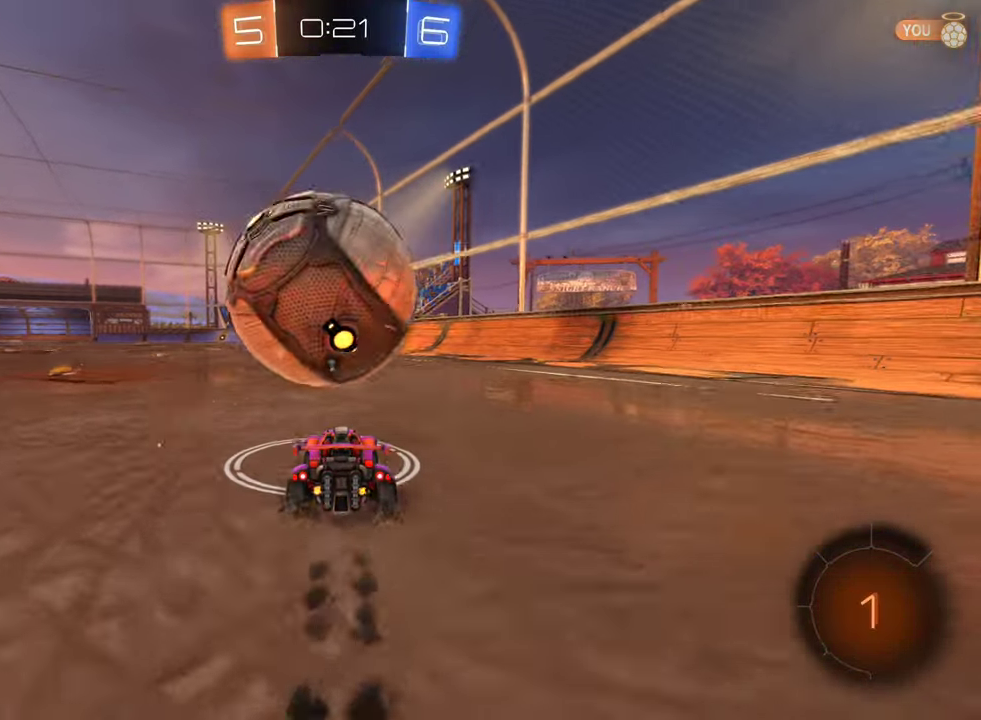
{"buttons": ["B", "R2"], "left_stick": "center", "right_stick": "center", "events": [[417, "B", "down"], [433, "R2", "down"]]}
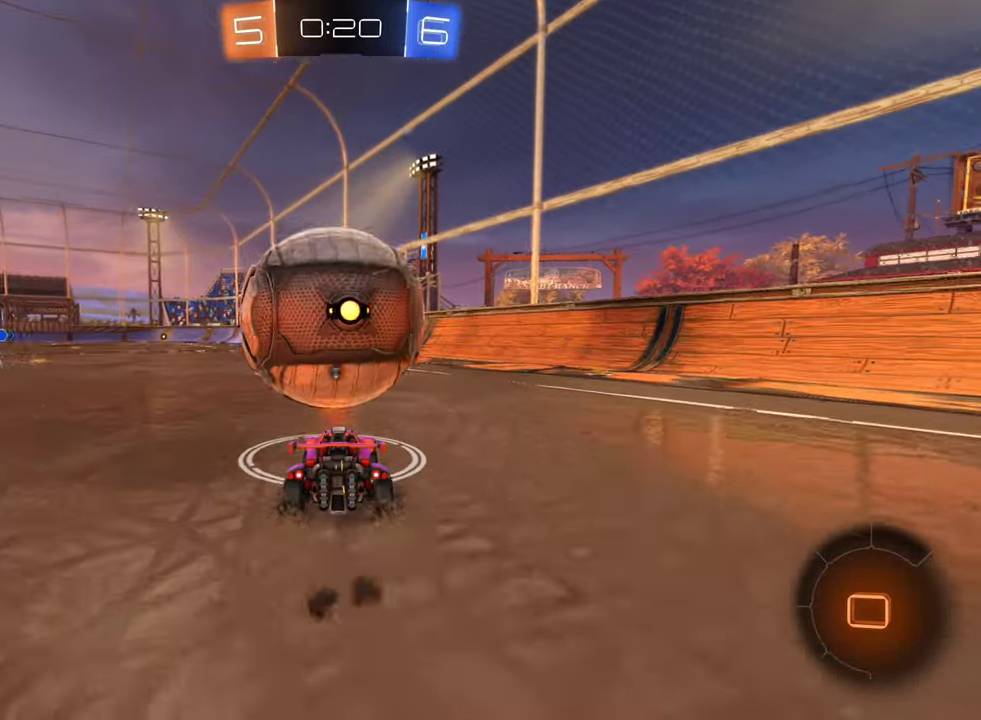
{"buttons": ["R2"], "left_stick": "center", "right_stick": "center", "events": [[350, "B", "up"]]}
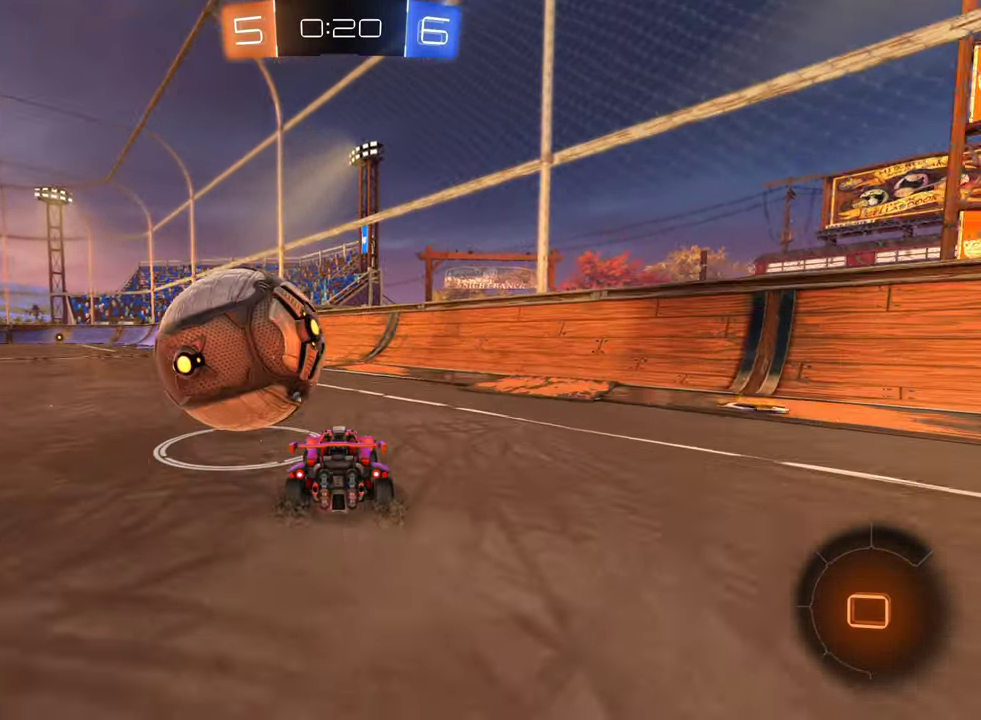
{"buttons": [], "left_stick": "center", "right_stick": "center", "events": [[33, "Y", "down"], [117, "left_stick", "left"], [150, "Y", "up"], [217, "left_stick", "center"], [400, "R2", "up"]]}
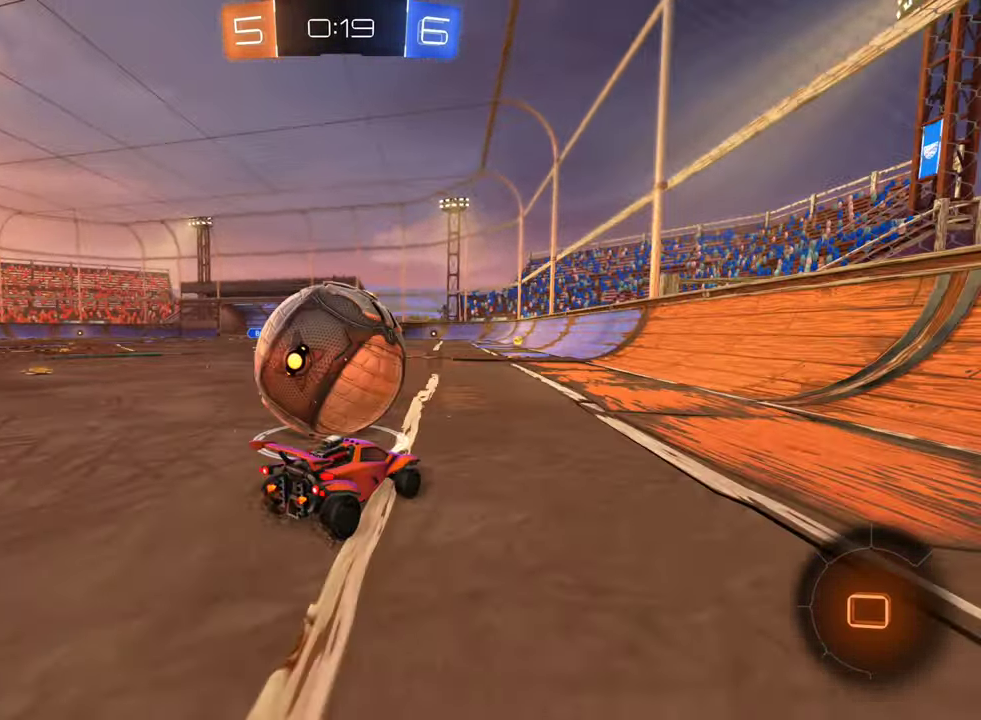
{"buttons": ["R2"], "left_stick": "right", "right_stick": "center", "events": [[183, "left_stick", "left"], [350, "left_stick", "center"], [433, "R2", "down"], [450, "left_stick", "right"]]}
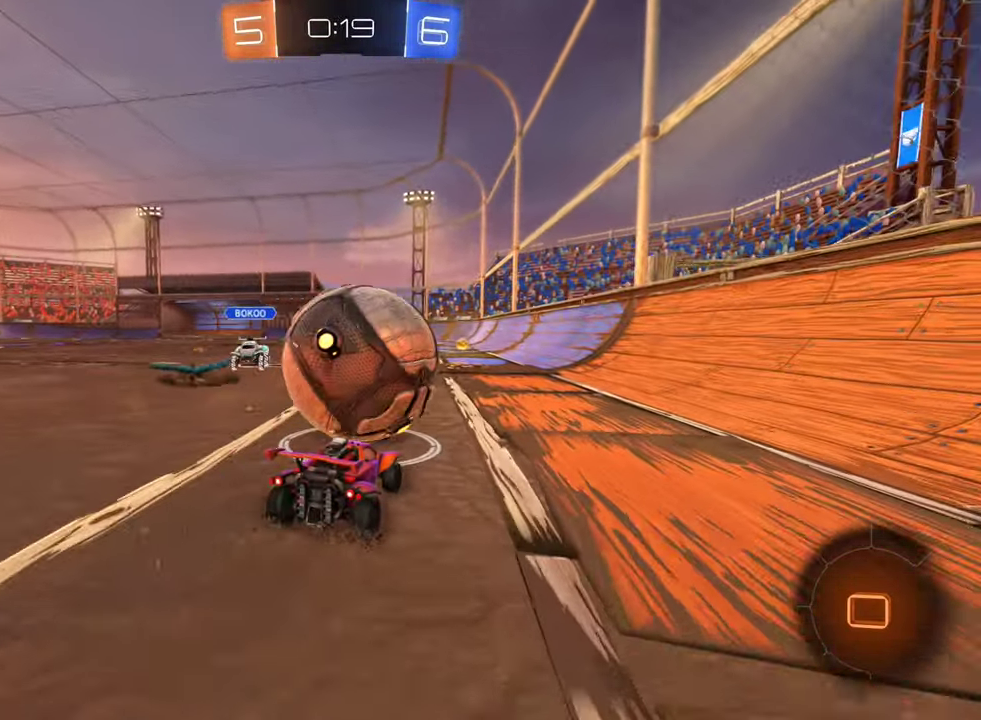
{"buttons": ["R2"], "left_stick": "center", "right_stick": "center", "events": [[100, "left_stick", "center"], [117, "A", "down"], [184, "left_stick", "up-right"], [200, "A", "up"], [267, "A", "down"], [317, "left_stick", "right"], [417, "A", "up"], [467, "left_stick", "center"]]}